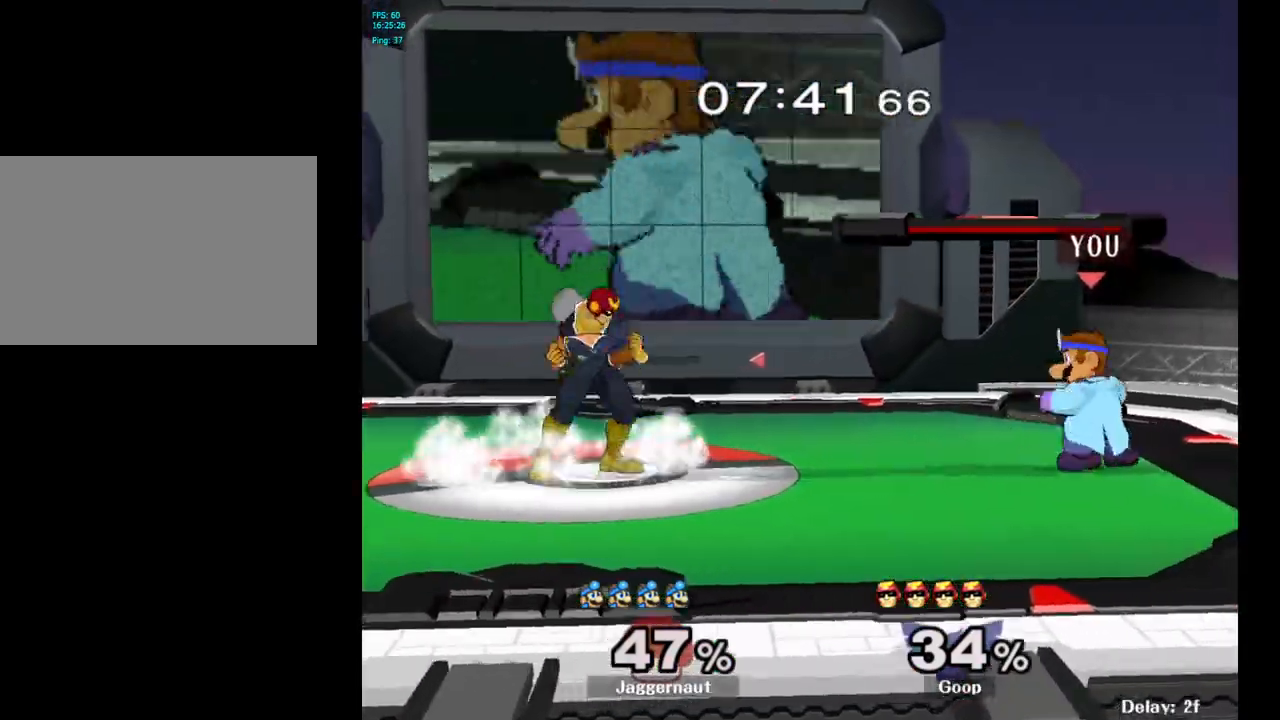
Gameplay with a controller (Nintendo layout); each line is a JSON object with the inputs held at the frame after it. "events" lists button and stick changes between this image and that frame as [ms after this image, input, new state], when the widget could be followed in between. Not read: L3 R3.
{"buttons": [], "left_stick": "center", "right_stick": "center", "events": [[17, "left_stick", "left"], [83, "Y", "down"], [283, "left_stick", "center"], [317, "Y", "up"]]}
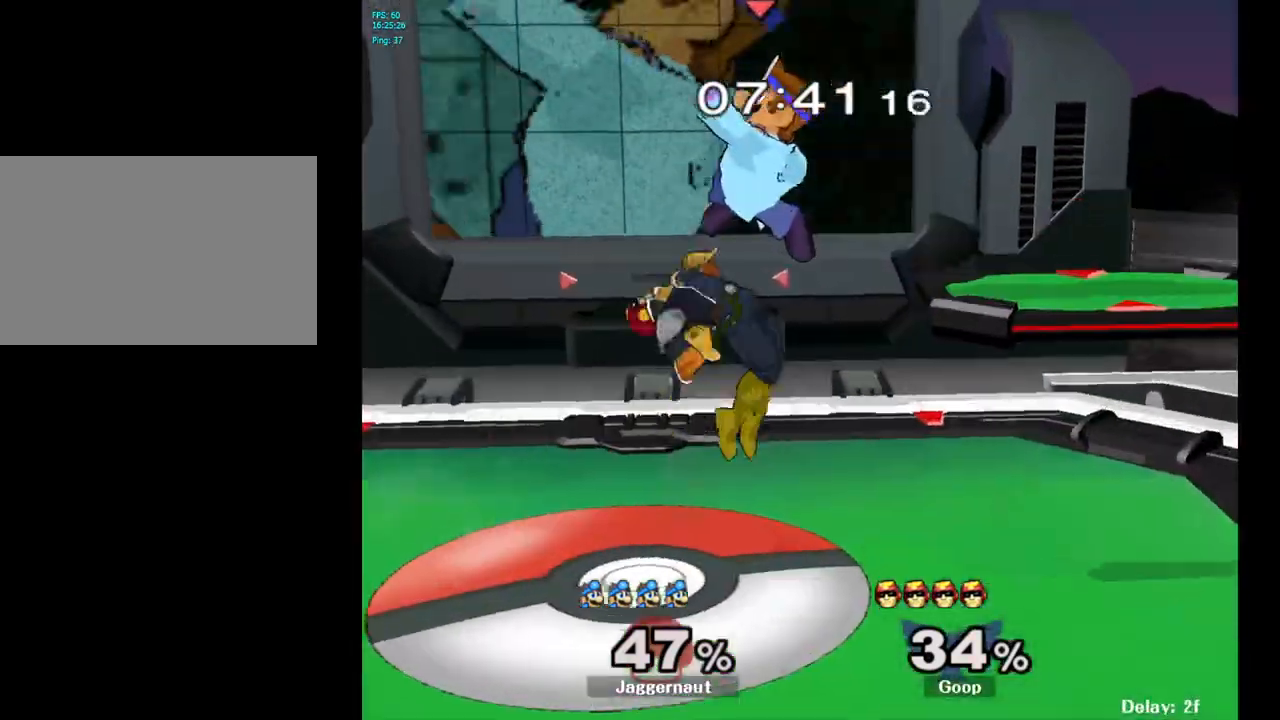
{"buttons": [], "left_stick": "center", "right_stick": "center", "events": [[117, "left_stick", "down"], [200, "left_stick", "left"], [433, "left_stick", "center"]]}
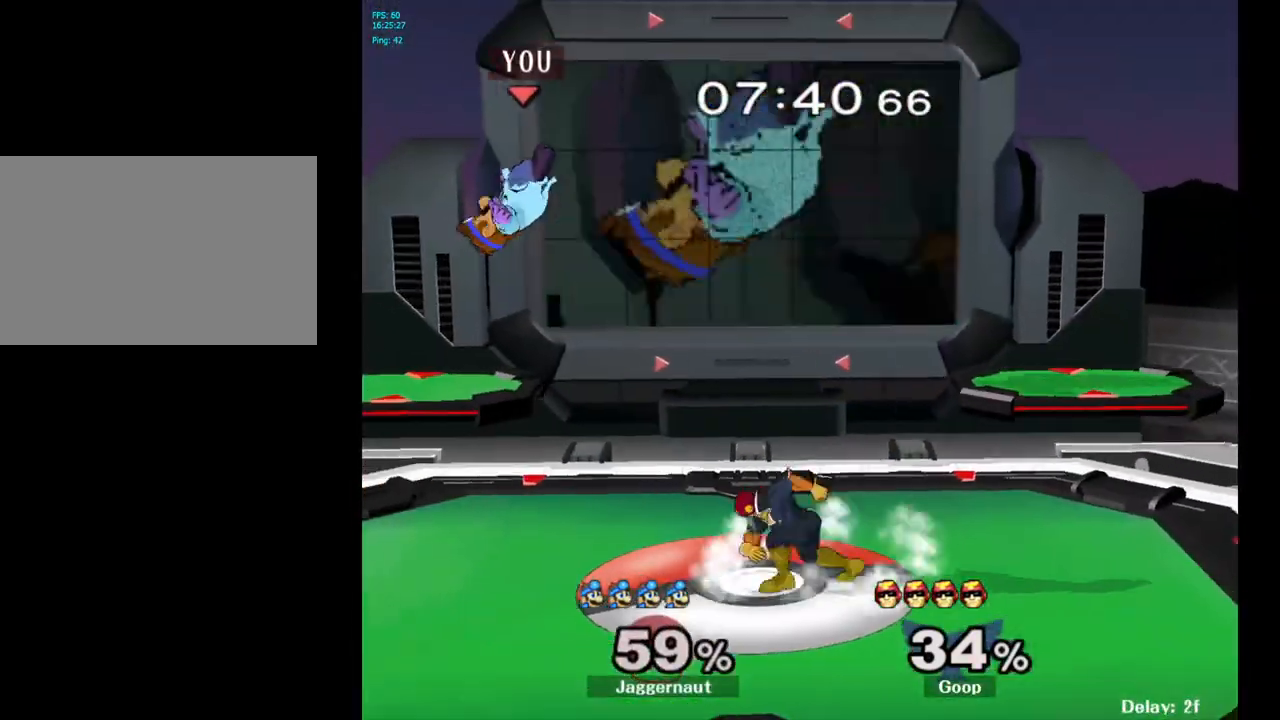
{"buttons": [], "left_stick": "up-right", "right_stick": "center", "events": [[117, "Y", "down"], [167, "left_stick", "up-right"], [200, "Y", "up"], [267, "Y", "down"], [383, "Y", "up"]]}
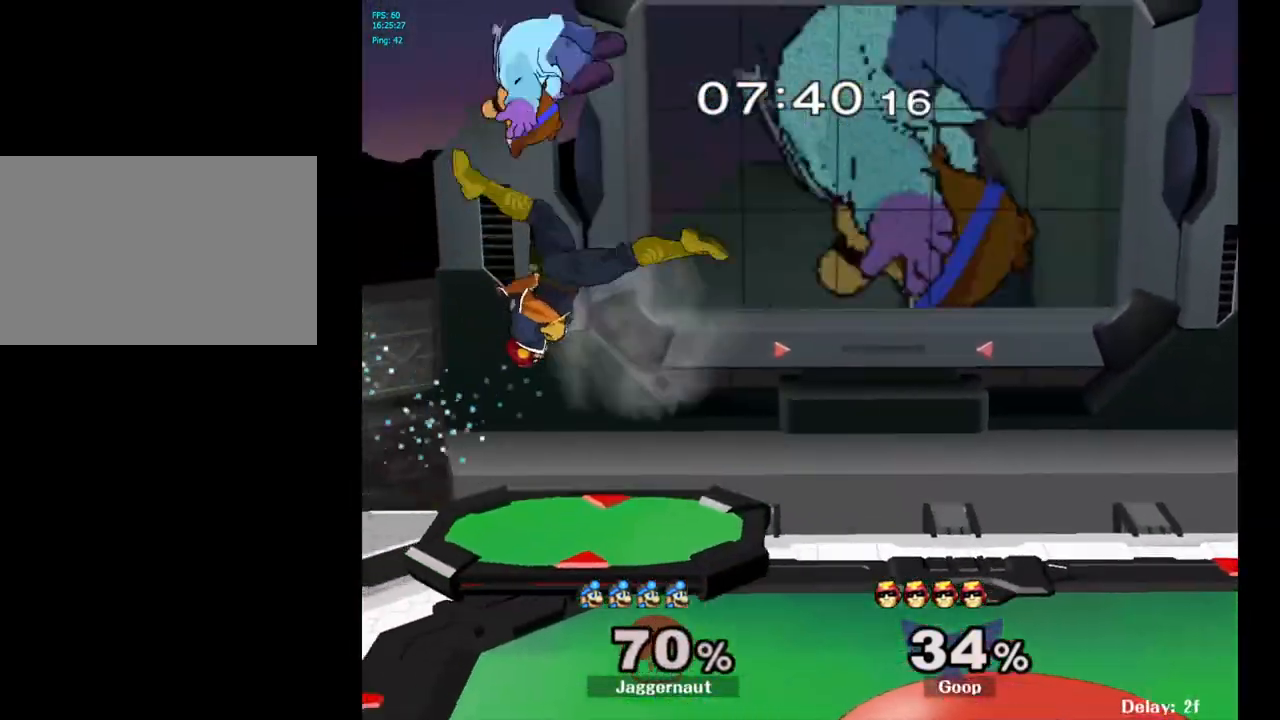
{"buttons": [], "left_stick": "right", "right_stick": "down", "events": [[50, "left_stick", "up"], [233, "left_stick", "up-right"], [417, "left_stick", "right"], [500, "right_stick", "down"]]}
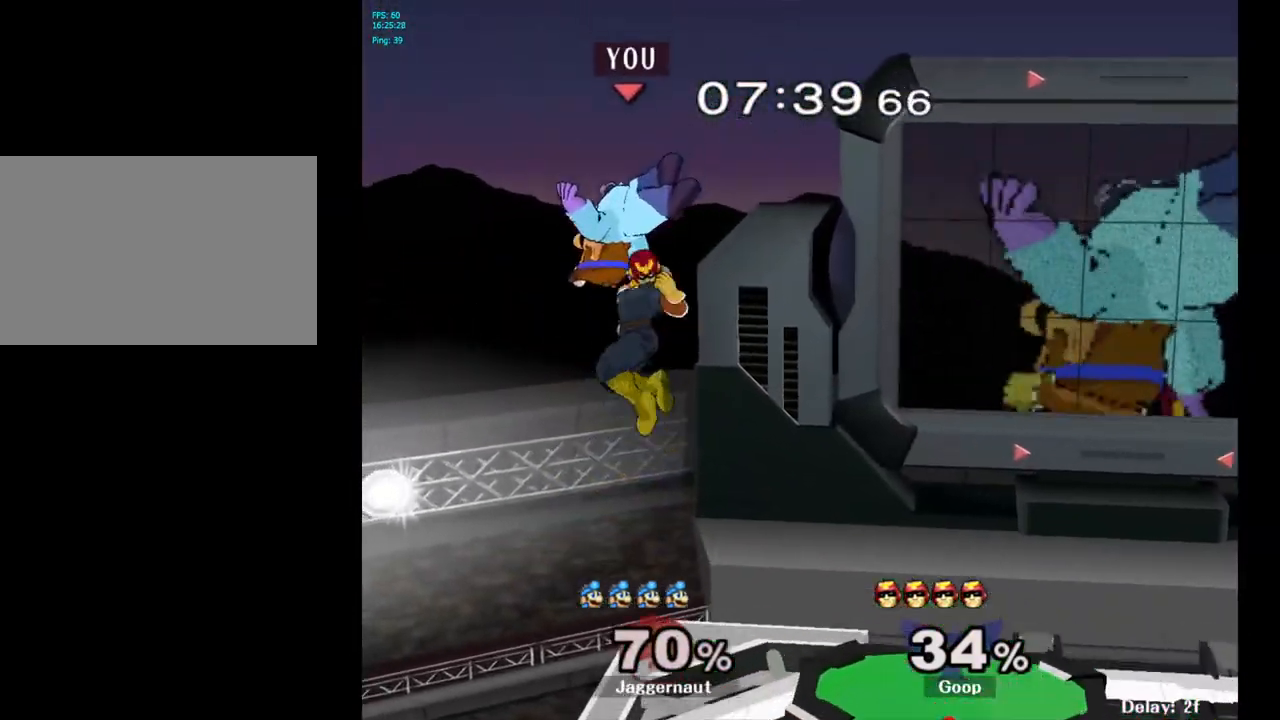
{"buttons": [], "left_stick": "right", "right_stick": "center", "events": [[133, "right_stick", "center"]]}
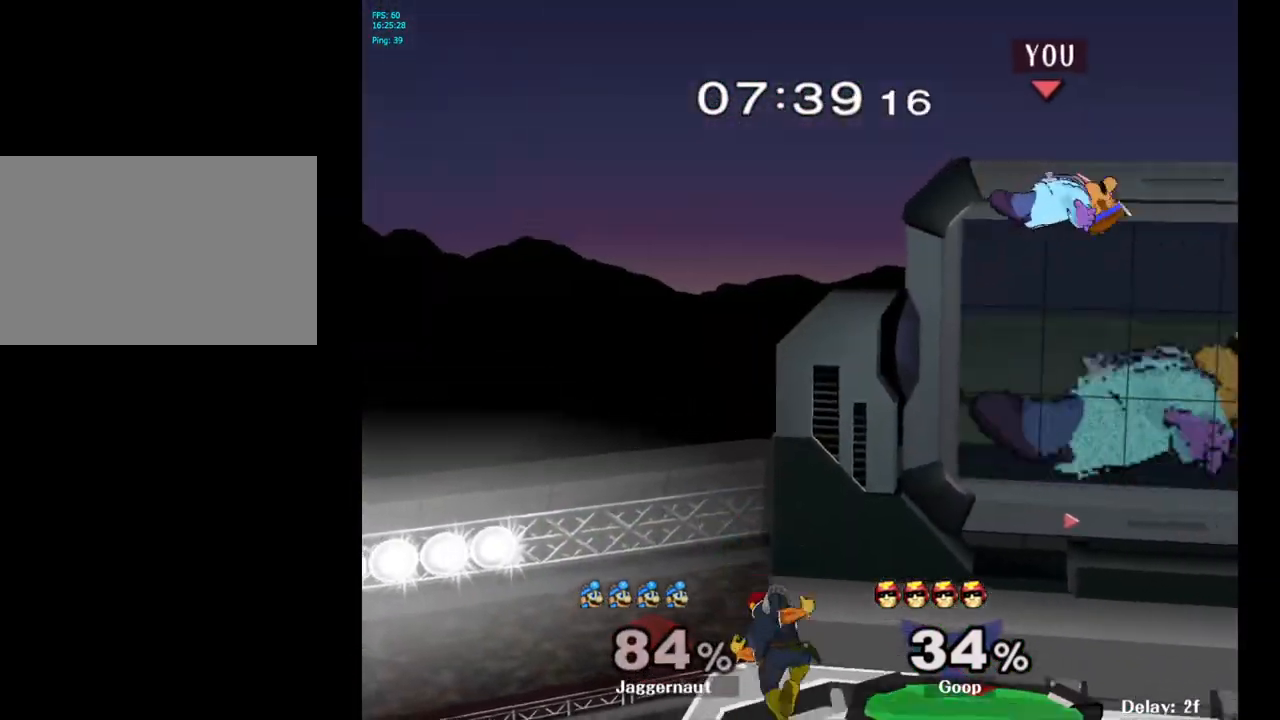
{"buttons": [], "left_stick": "down-left", "right_stick": "down", "events": [[17, "left_stick", "center"], [233, "left_stick", "up-left"], [467, "right_stick", "down"], [483, "left_stick", "down-left"]]}
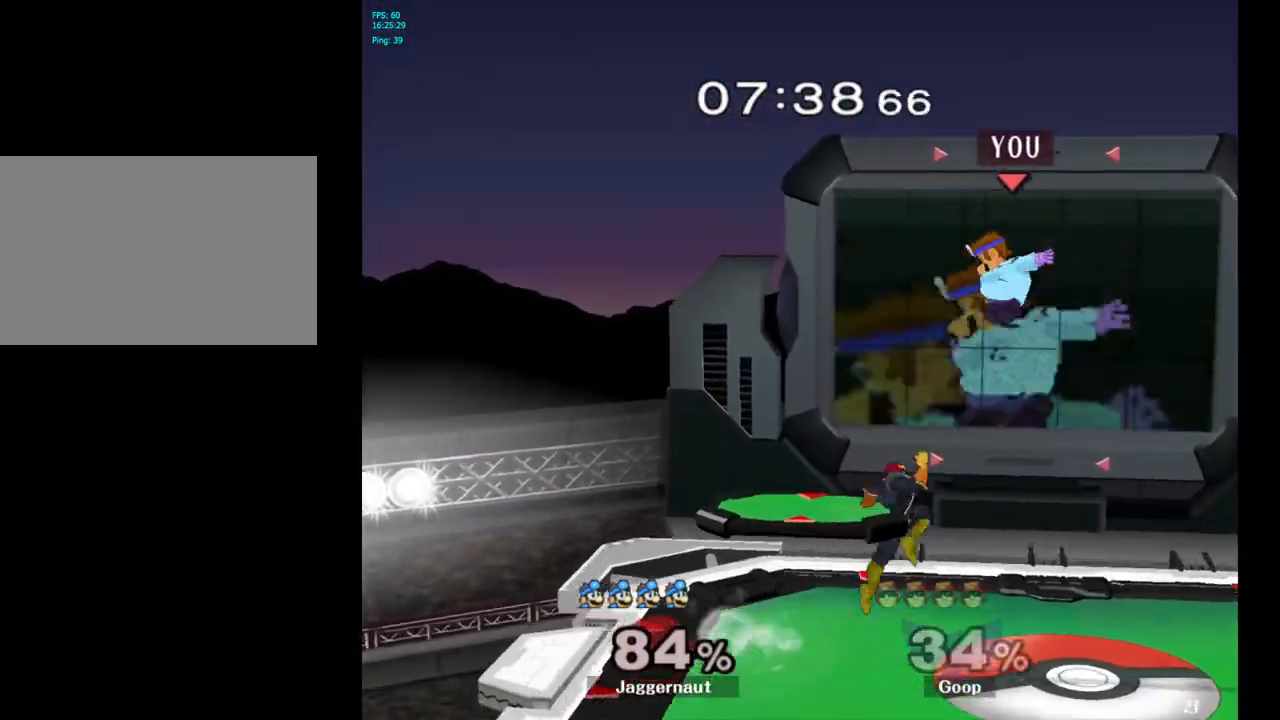
{"buttons": ["R1"], "left_stick": "right", "right_stick": "center", "events": [[50, "right_stick", "center"], [200, "left_stick", "left"], [383, "R1", "down"], [383, "left_stick", "up"], [433, "left_stick", "right"]]}
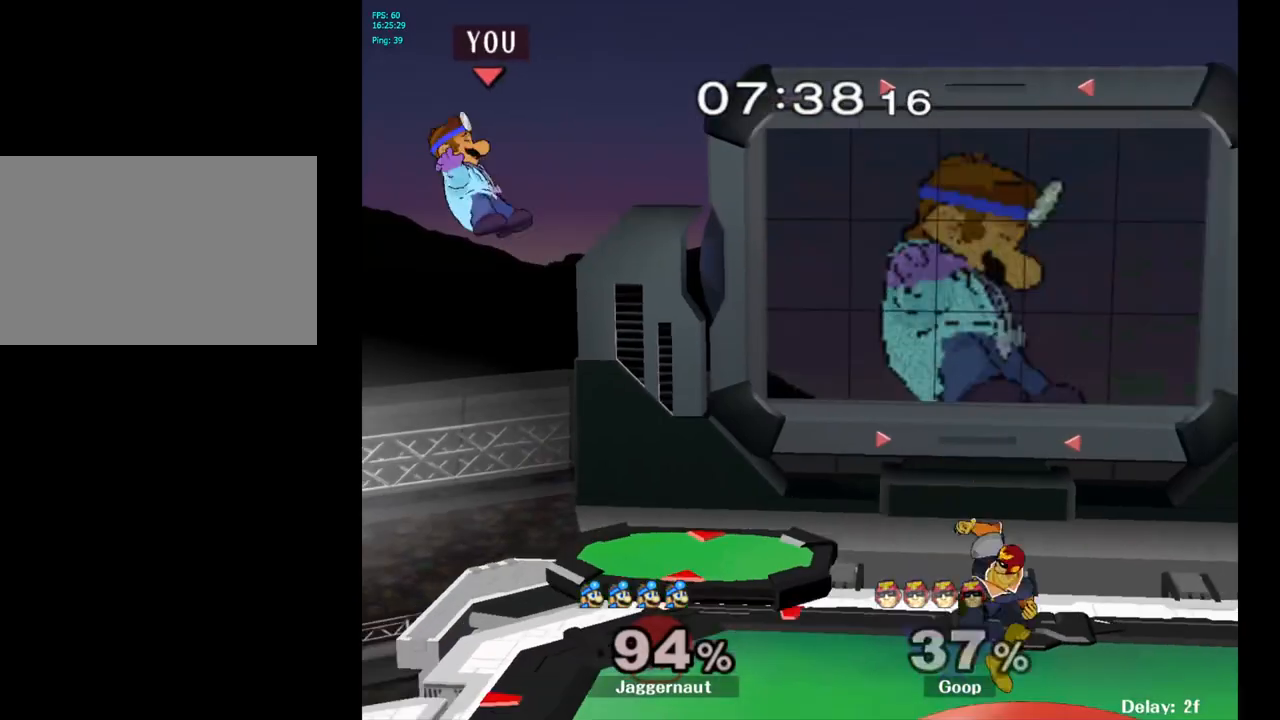
{"buttons": [], "left_stick": "center", "right_stick": "center", "events": [[100, "R1", "up"], [483, "left_stick", "center"]]}
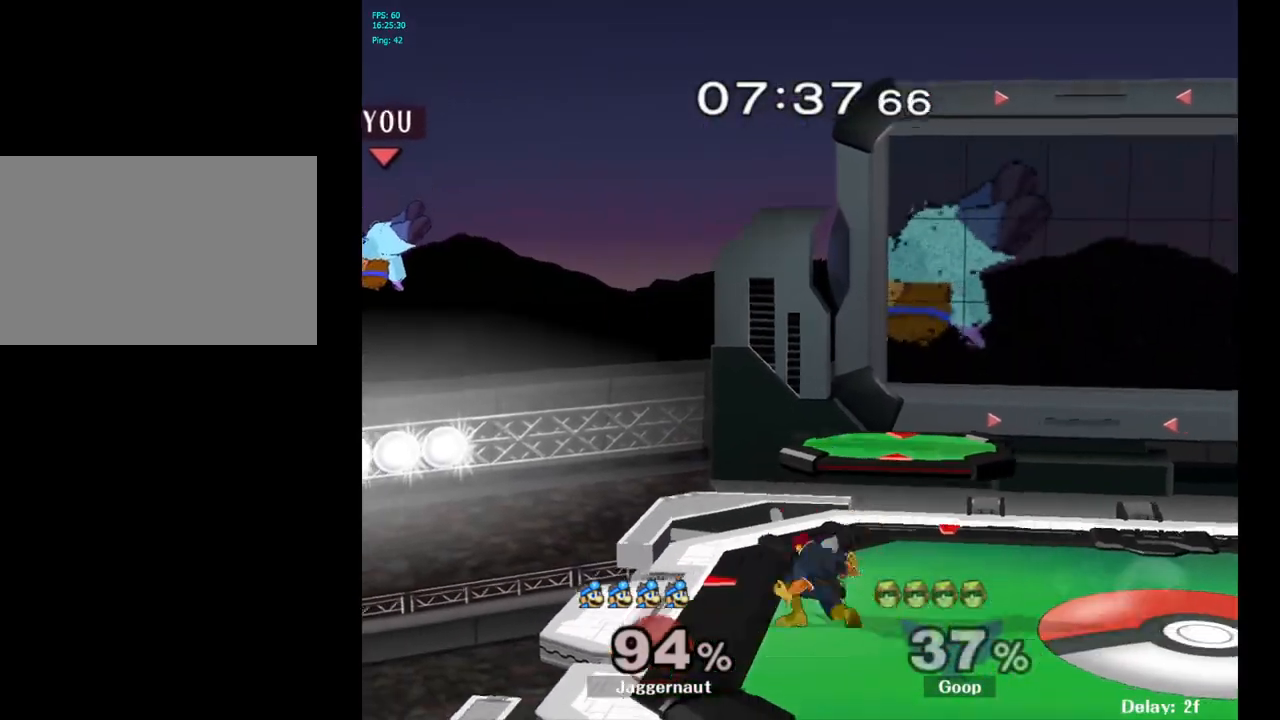
{"buttons": ["Y"], "left_stick": "right", "right_stick": "center", "events": [[50, "left_stick", "right"], [83, "Y", "down"], [100, "left_stick", "center"], [217, "Y", "up"], [217, "left_stick", "right"], [417, "Y", "down"]]}
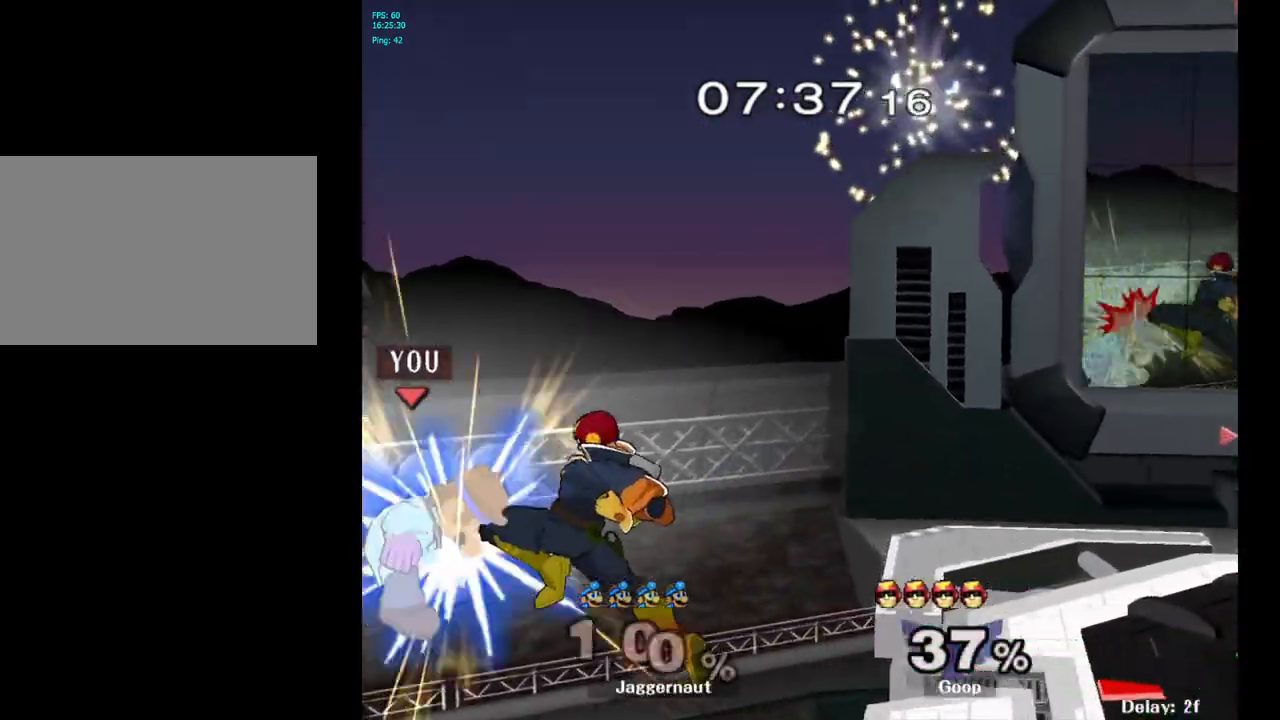
{"buttons": [], "left_stick": "right", "right_stick": "center", "events": [[67, "Y", "up"]]}
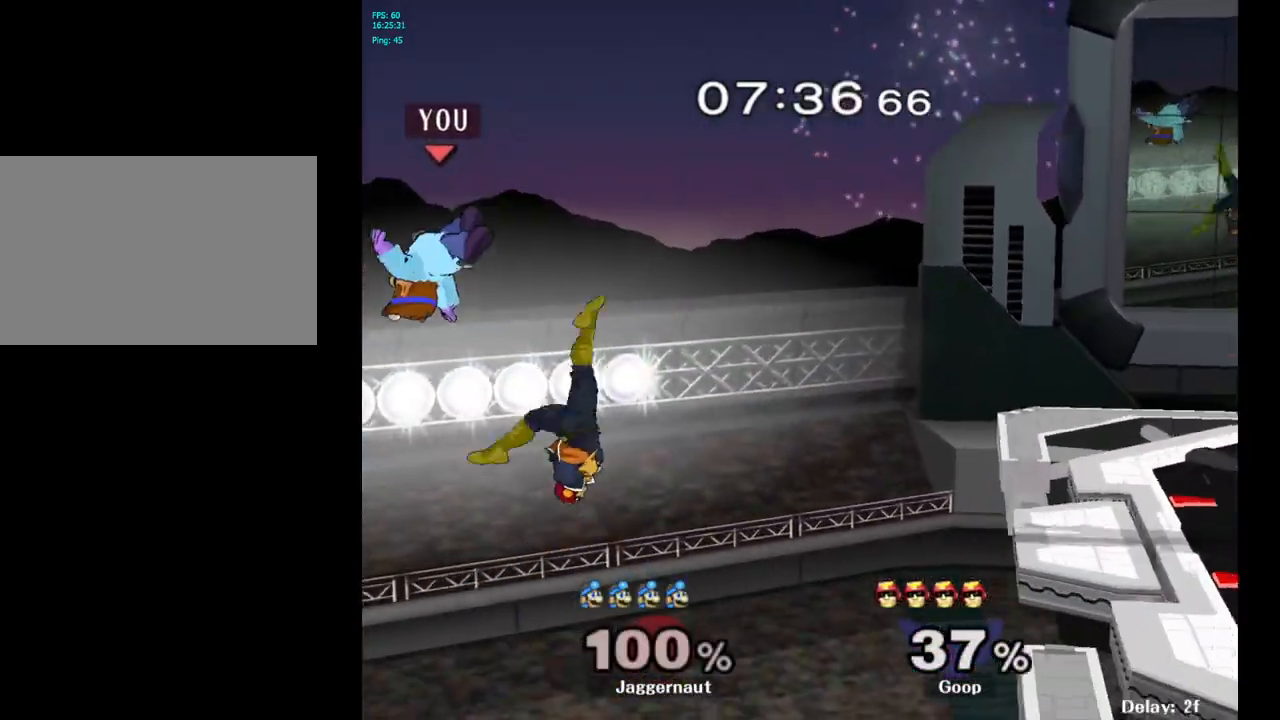
{"buttons": ["Y"], "left_stick": "right", "right_stick": "center", "events": [[150, "Y", "down"], [267, "Y", "up"], [333, "Y", "down"], [417, "Y", "up"], [483, "Y", "down"]]}
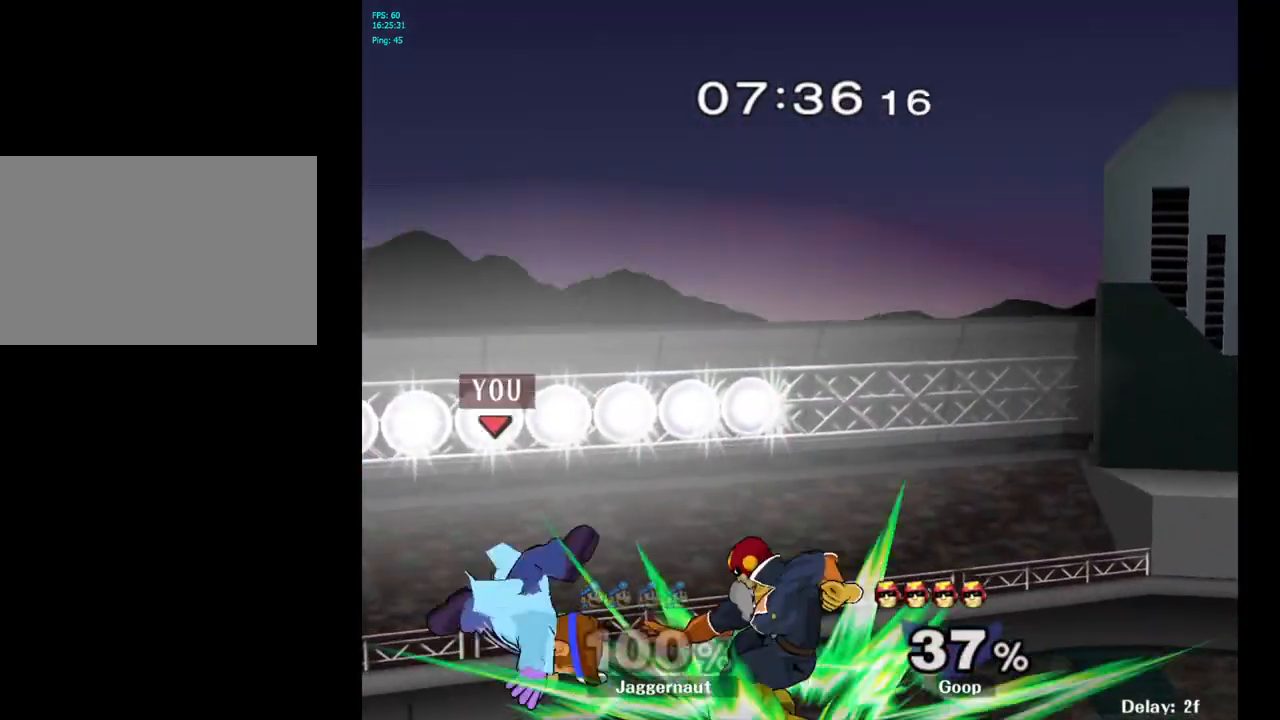
{"buttons": ["B"], "left_stick": "up-right", "right_stick": "center", "events": [[167, "Y", "up"], [250, "left_stick", "up-right"], [300, "B", "down"]]}
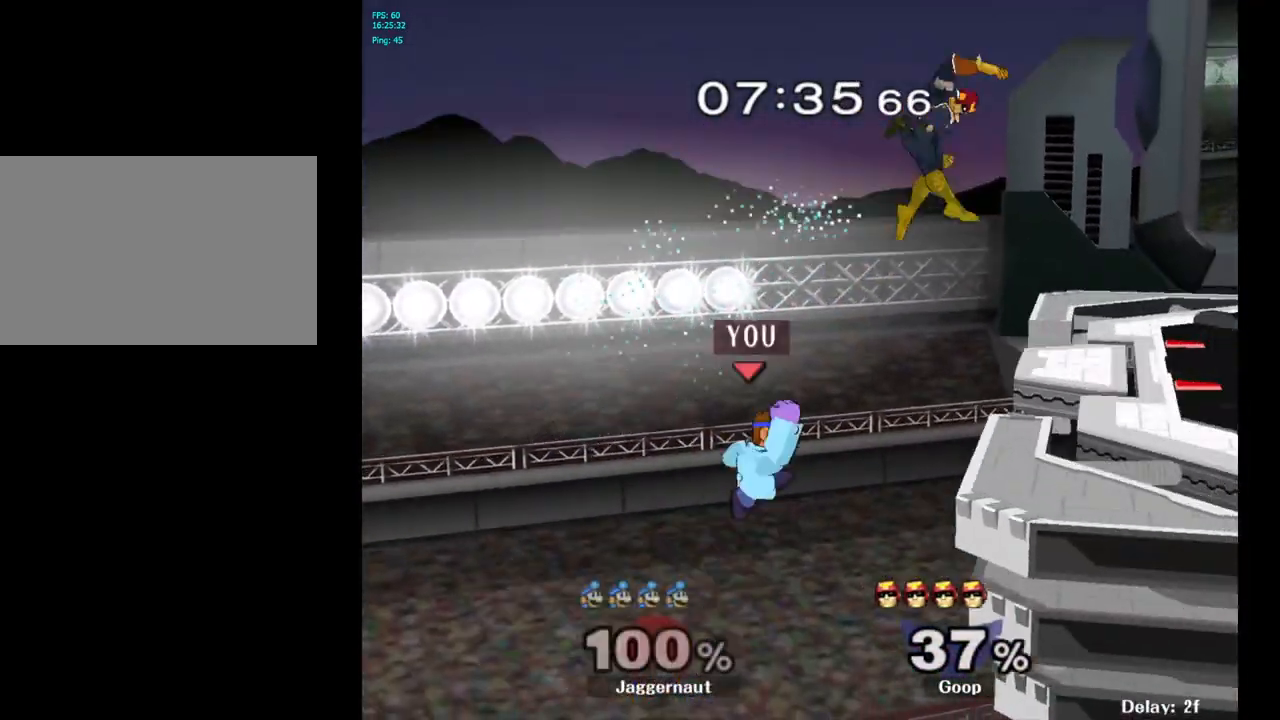
{"buttons": [], "left_stick": "right", "right_stick": "center", "events": [[100, "B", "up"], [233, "left_stick", "right"]]}
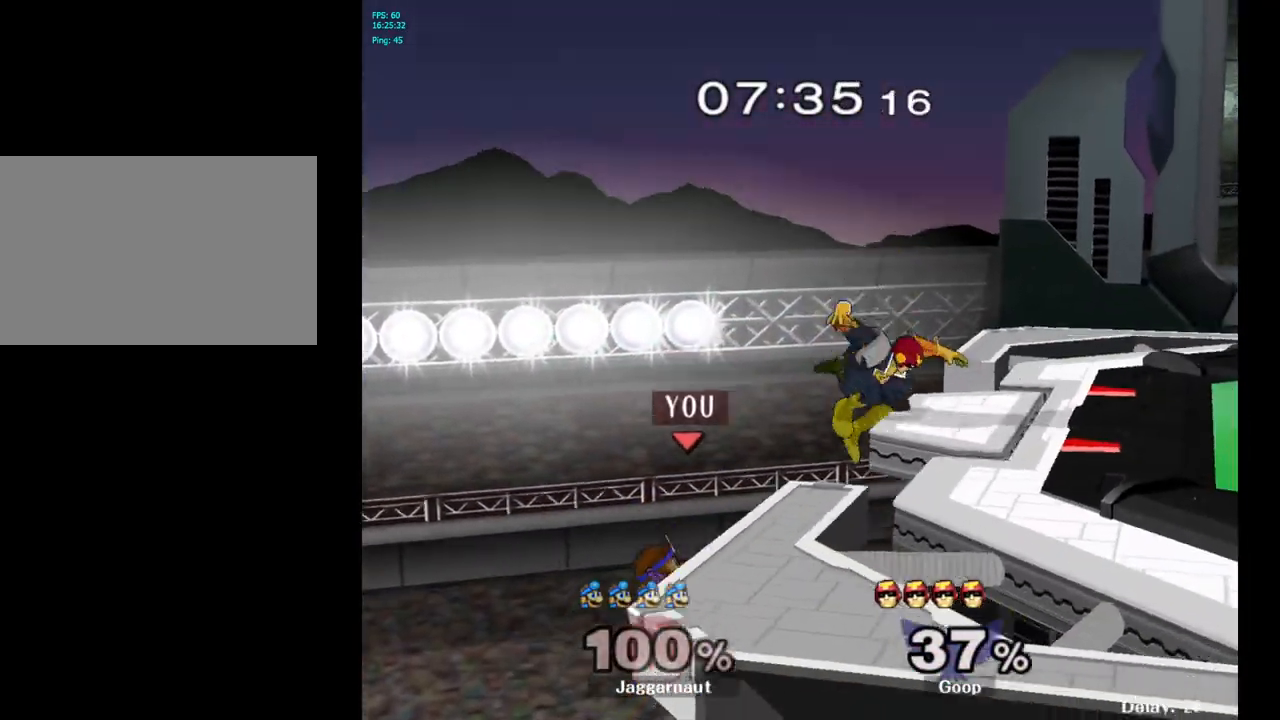
{"buttons": [], "left_stick": "center", "right_stick": "center", "events": [[417, "left_stick", "center"]]}
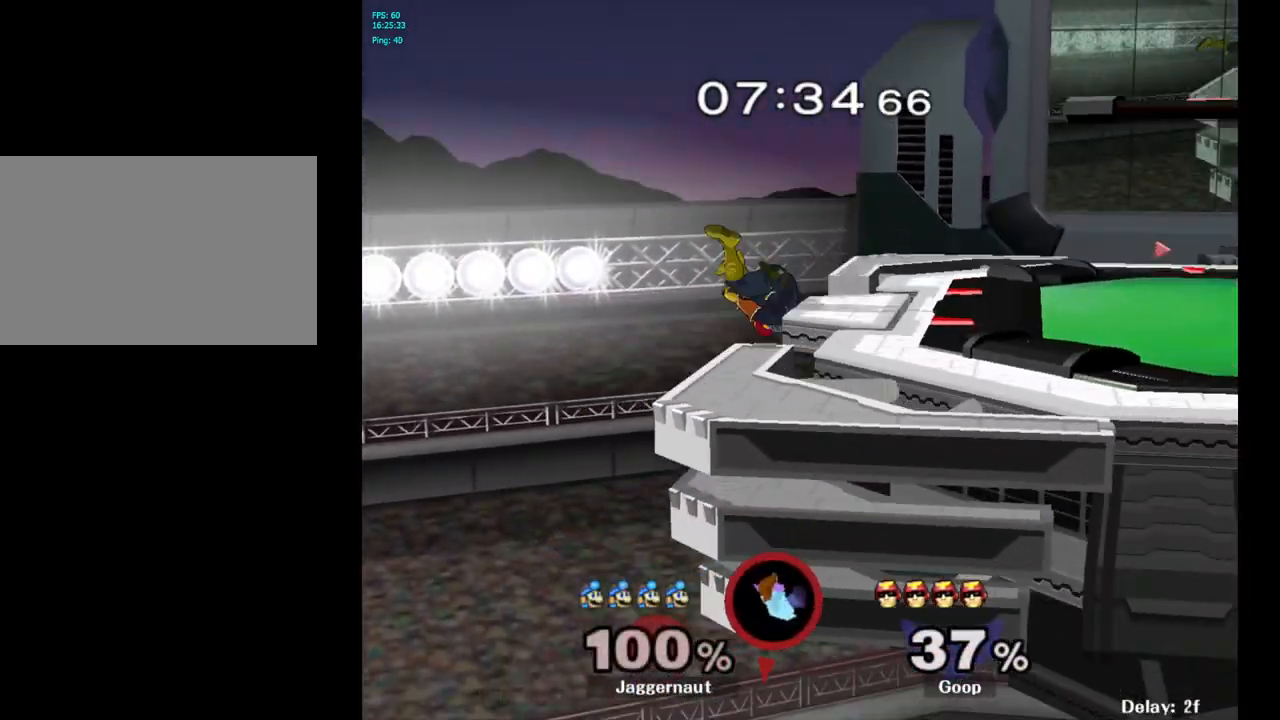
{"buttons": [], "left_stick": "center", "right_stick": "center", "events": []}
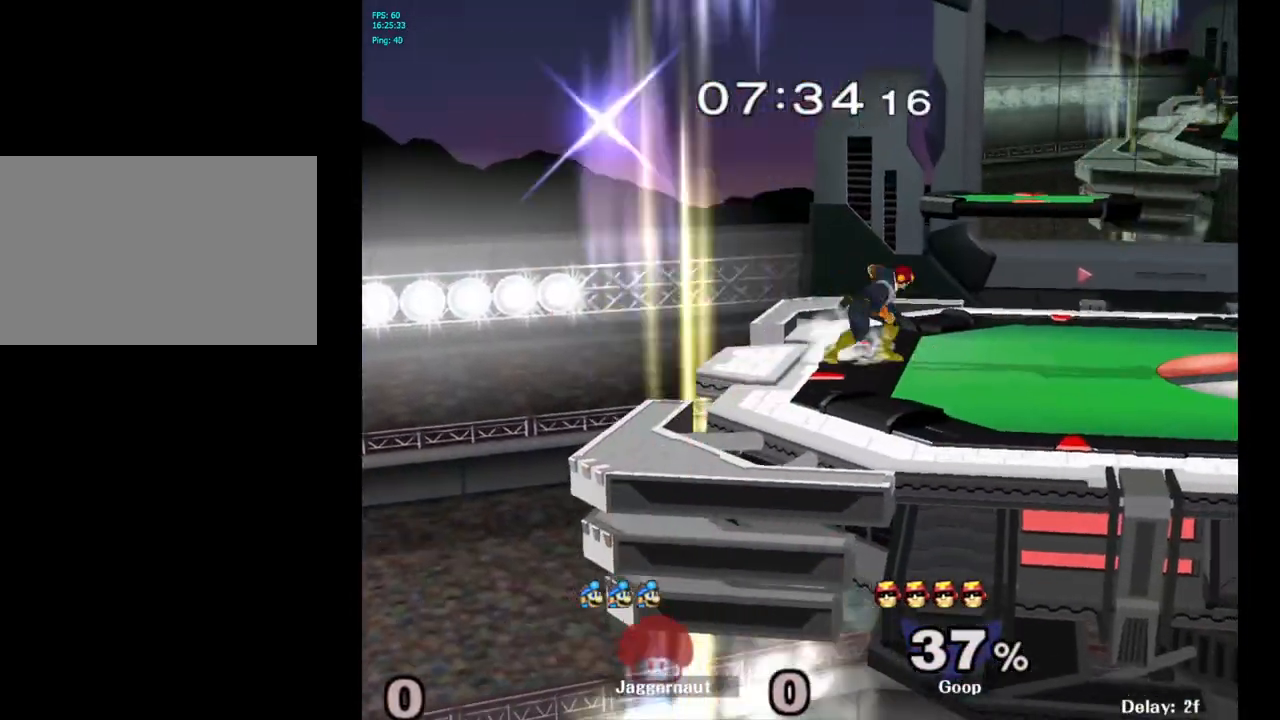
{"buttons": [], "left_stick": "center", "right_stick": "center", "events": []}
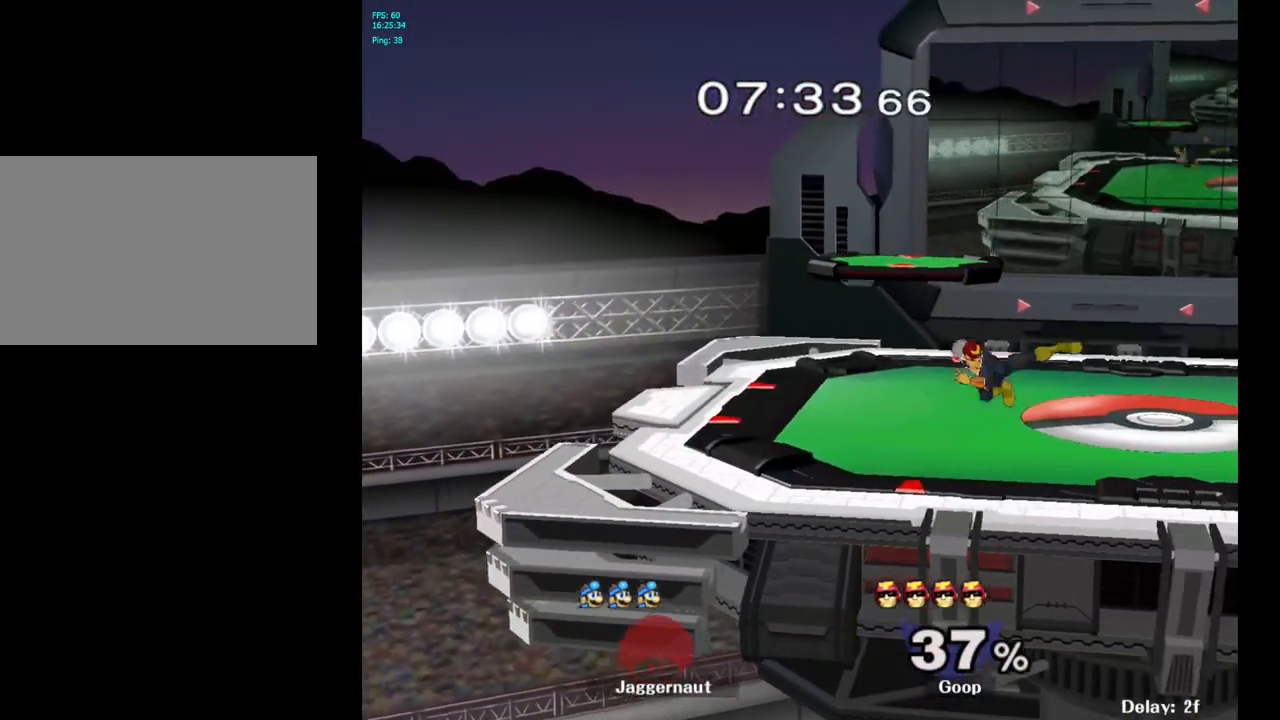
{"buttons": [], "left_stick": "center", "right_stick": "center", "events": []}
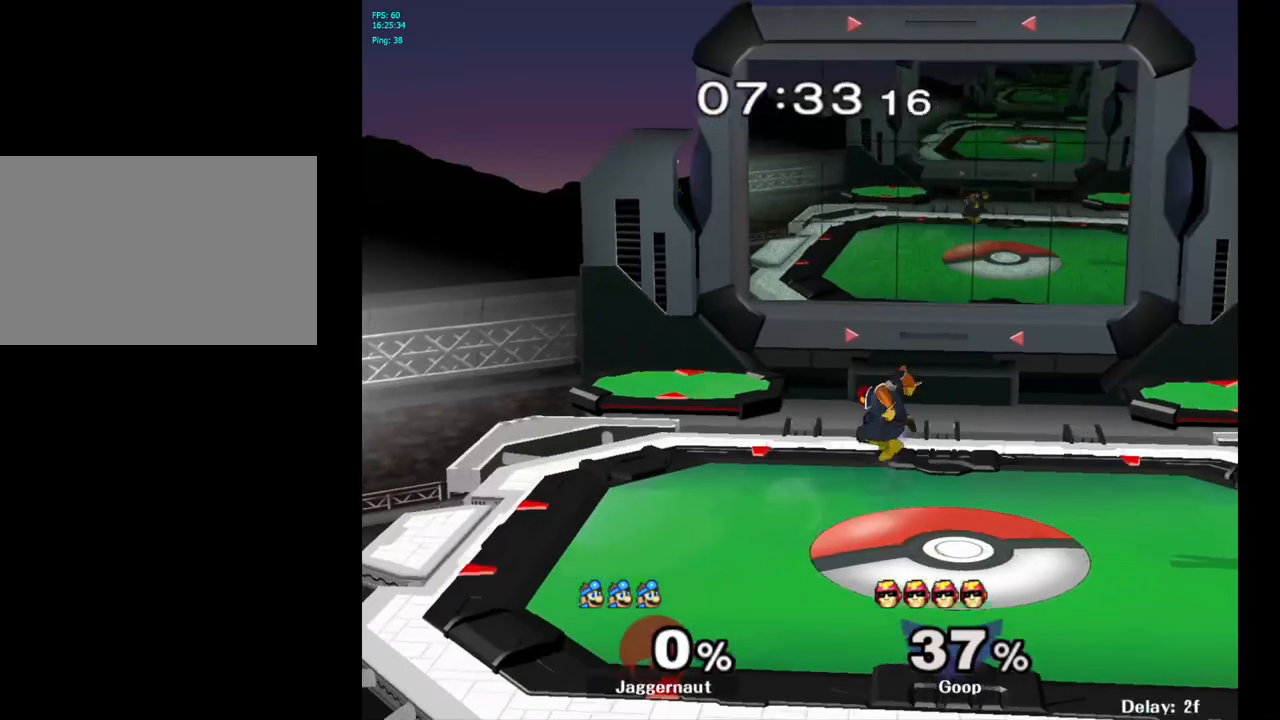
{"buttons": [], "left_stick": "right", "right_stick": "center", "events": [[117, "left_stick", "left"], [367, "left_stick", "right"]]}
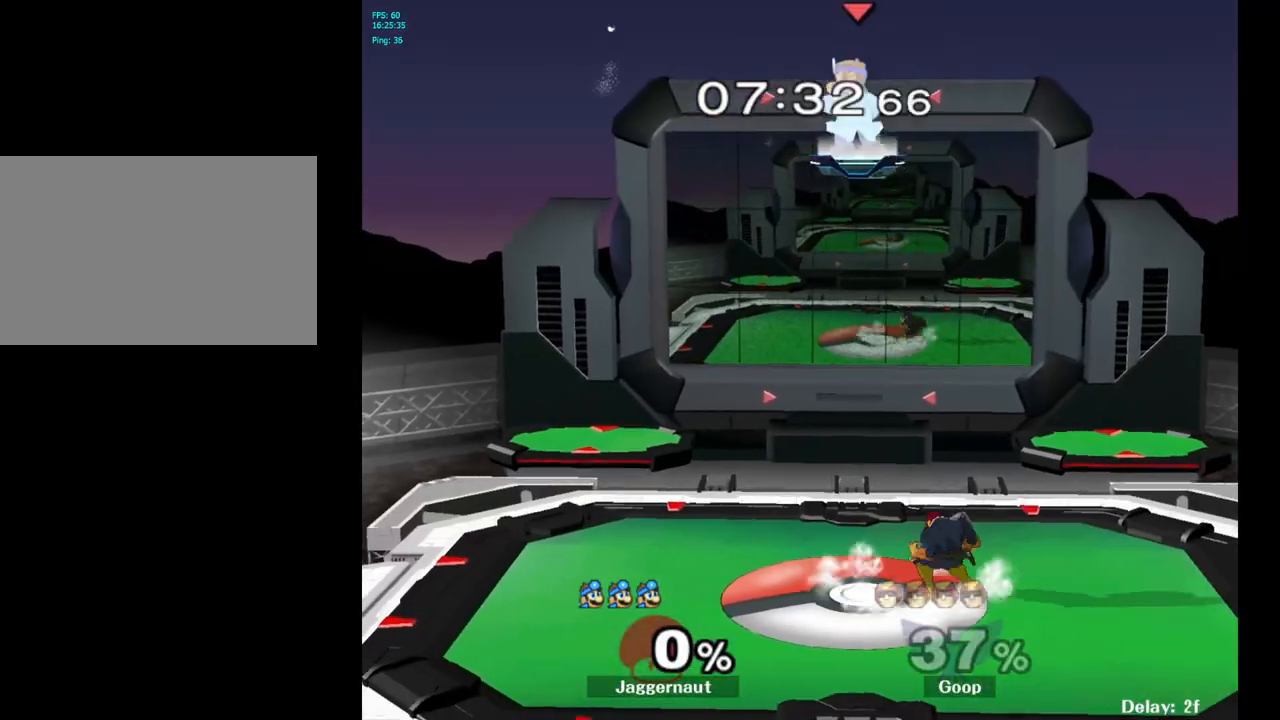
{"buttons": [], "left_stick": "right", "right_stick": "center", "events": []}
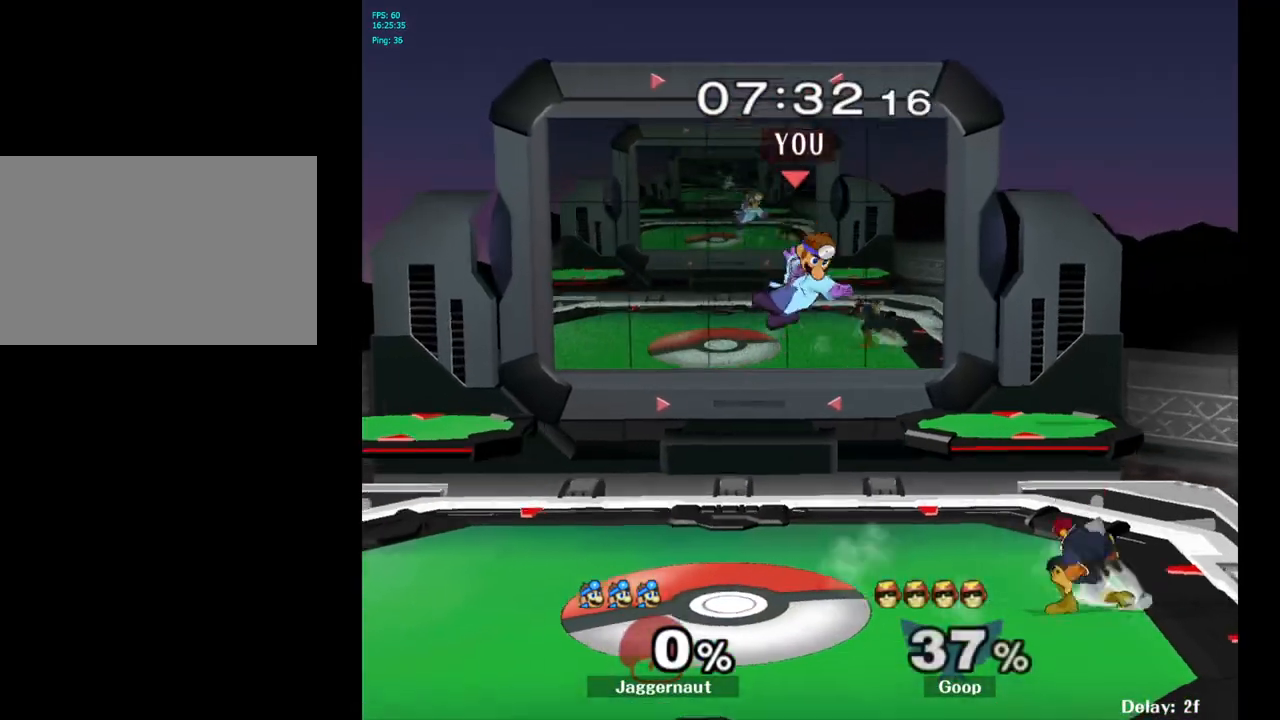
{"buttons": ["R1"], "left_stick": "center", "right_stick": "center", "events": [[200, "right_stick", "right"], [300, "right_stick", "center"], [367, "R1", "down"], [483, "left_stick", "center"]]}
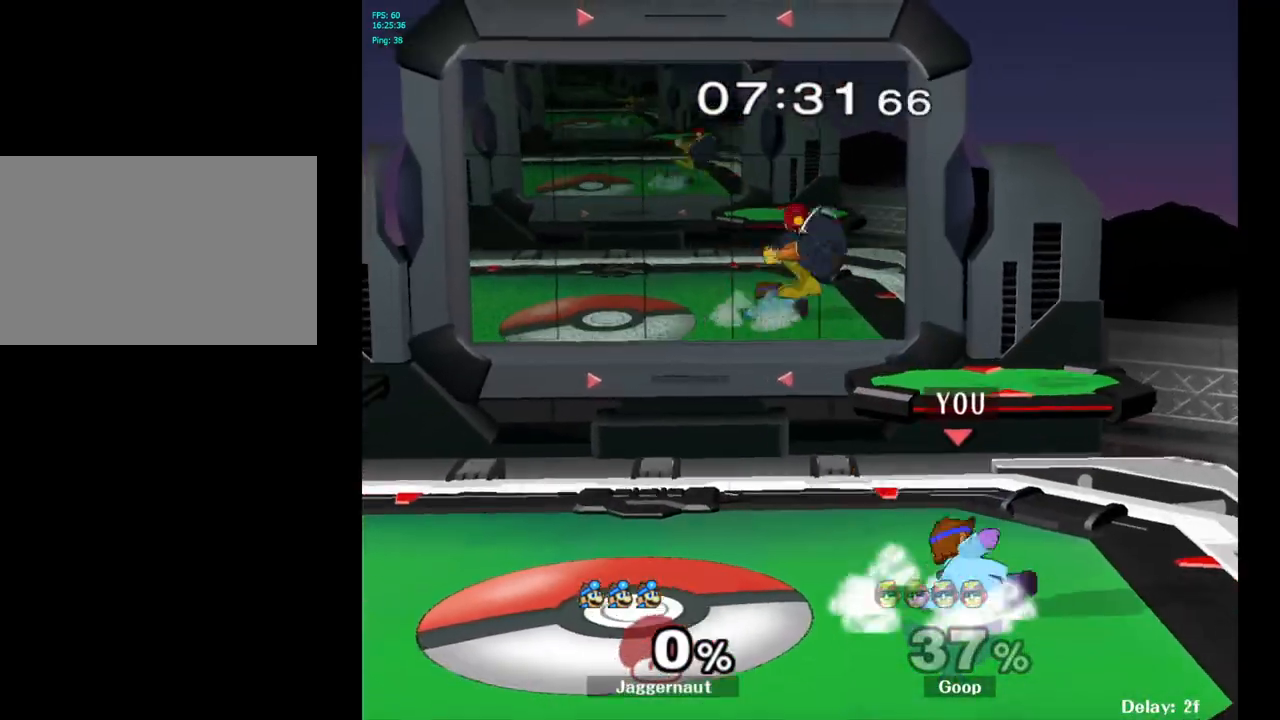
{"buttons": [], "left_stick": "left", "right_stick": "center", "events": [[17, "R1", "up"], [233, "left_stick", "left"]]}
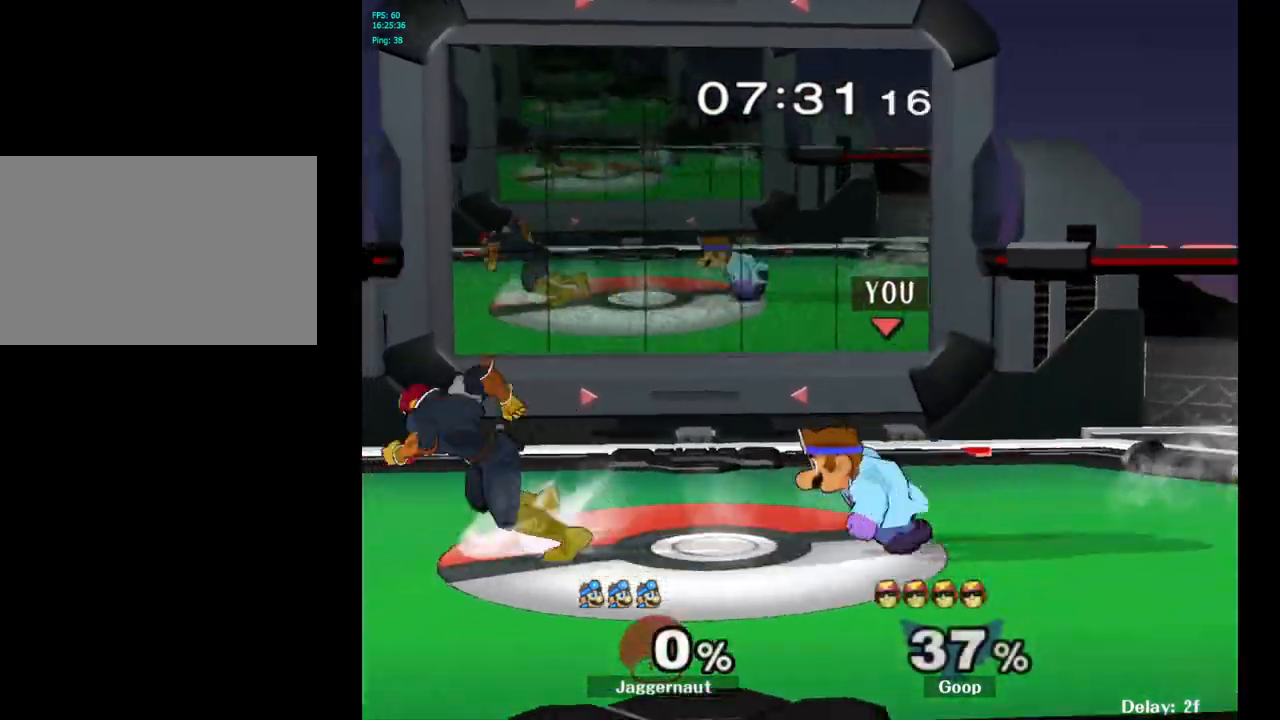
{"buttons": ["A"], "left_stick": "left", "right_stick": "center", "events": [[450, "A", "down"]]}
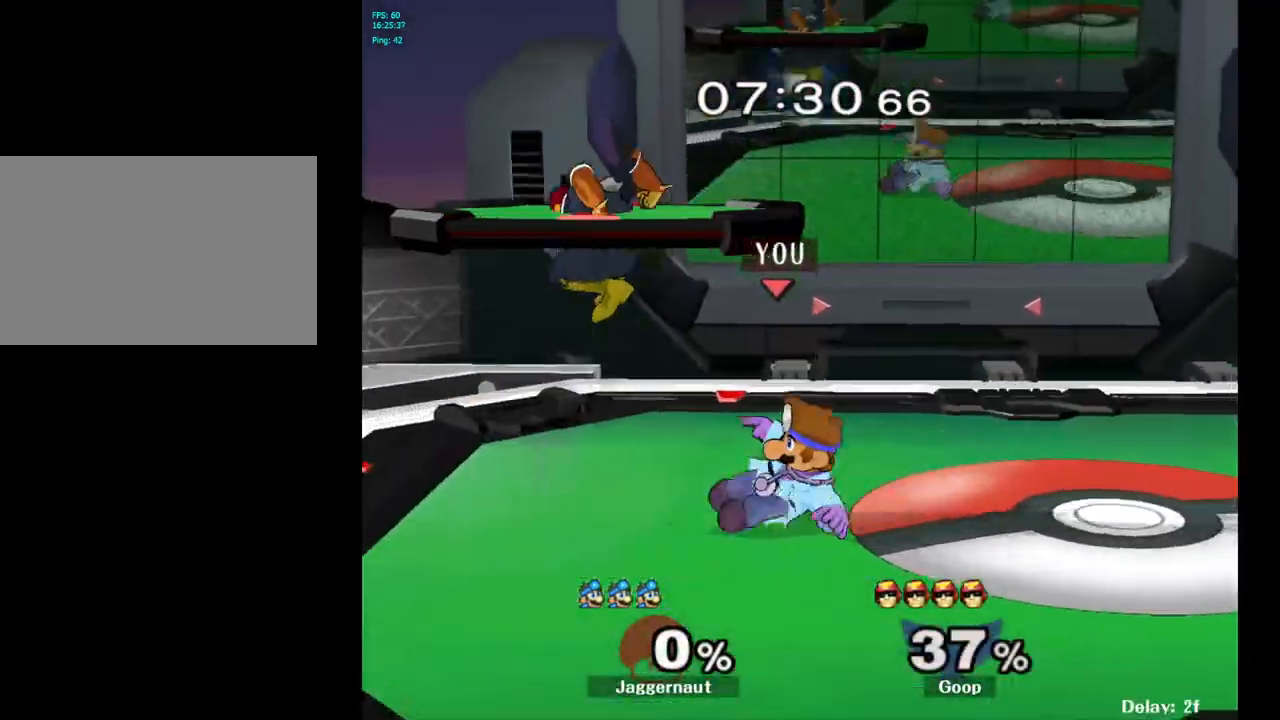
{"buttons": [], "left_stick": "center", "right_stick": "center", "events": [[117, "A", "up"], [200, "left_stick", "center"]]}
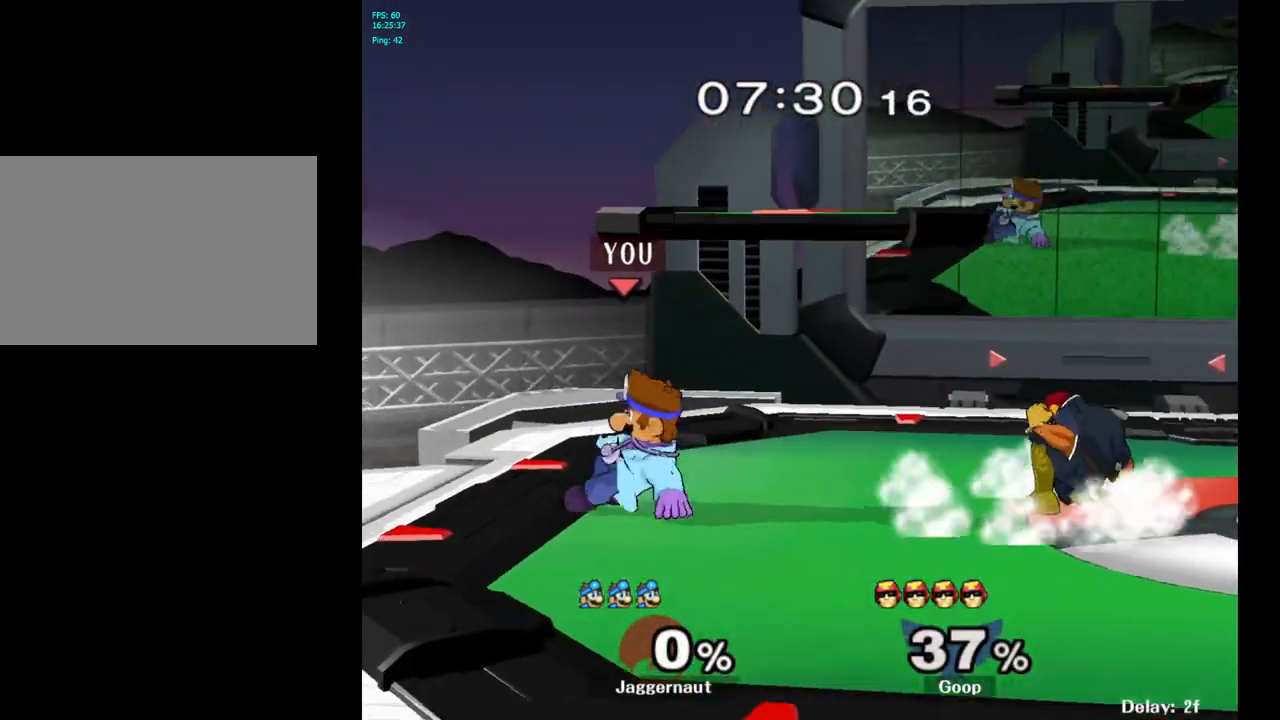
{"buttons": [], "left_stick": "up-right", "right_stick": "center", "events": [[133, "left_stick", "right"], [167, "Y", "down"], [233, "Y", "up"], [267, "left_stick", "center"], [317, "A", "down"], [400, "left_stick", "up-right"], [417, "A", "up"]]}
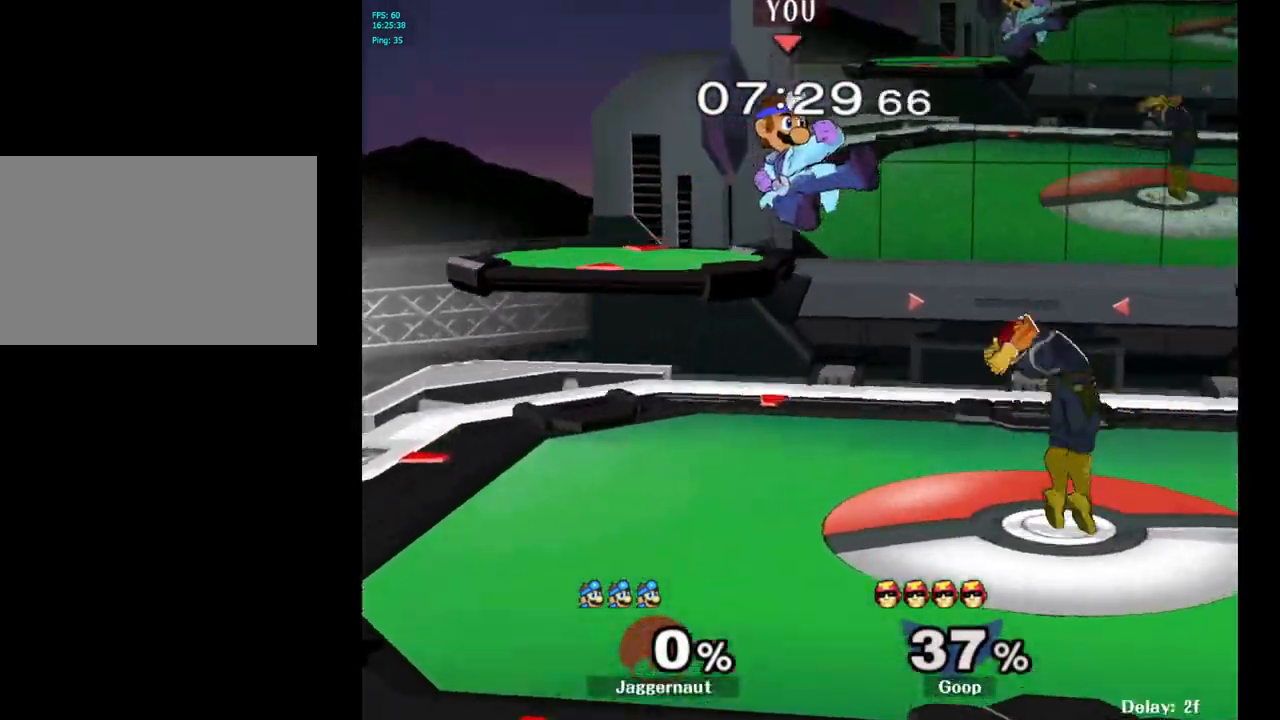
{"buttons": [], "left_stick": "up-right", "right_stick": "center", "events": []}
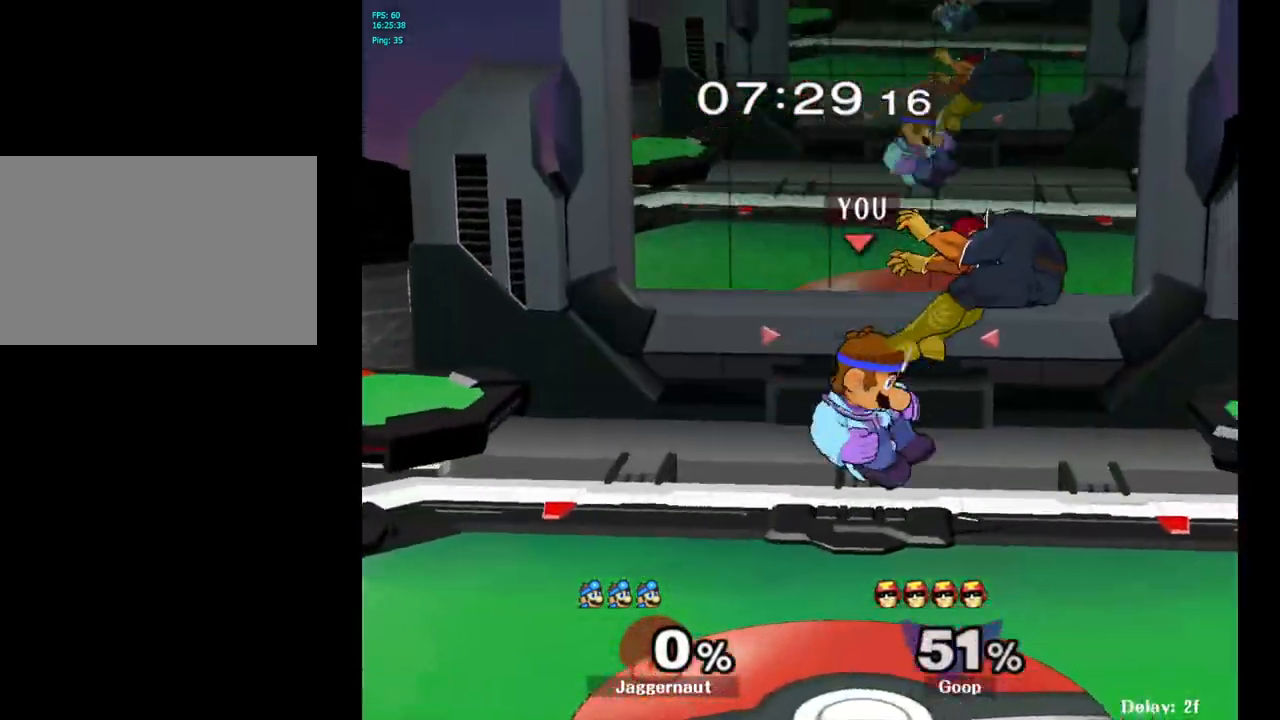
{"buttons": [], "left_stick": "up-right", "right_stick": "center", "events": [[133, "left_stick", "center"], [367, "left_stick", "up-right"]]}
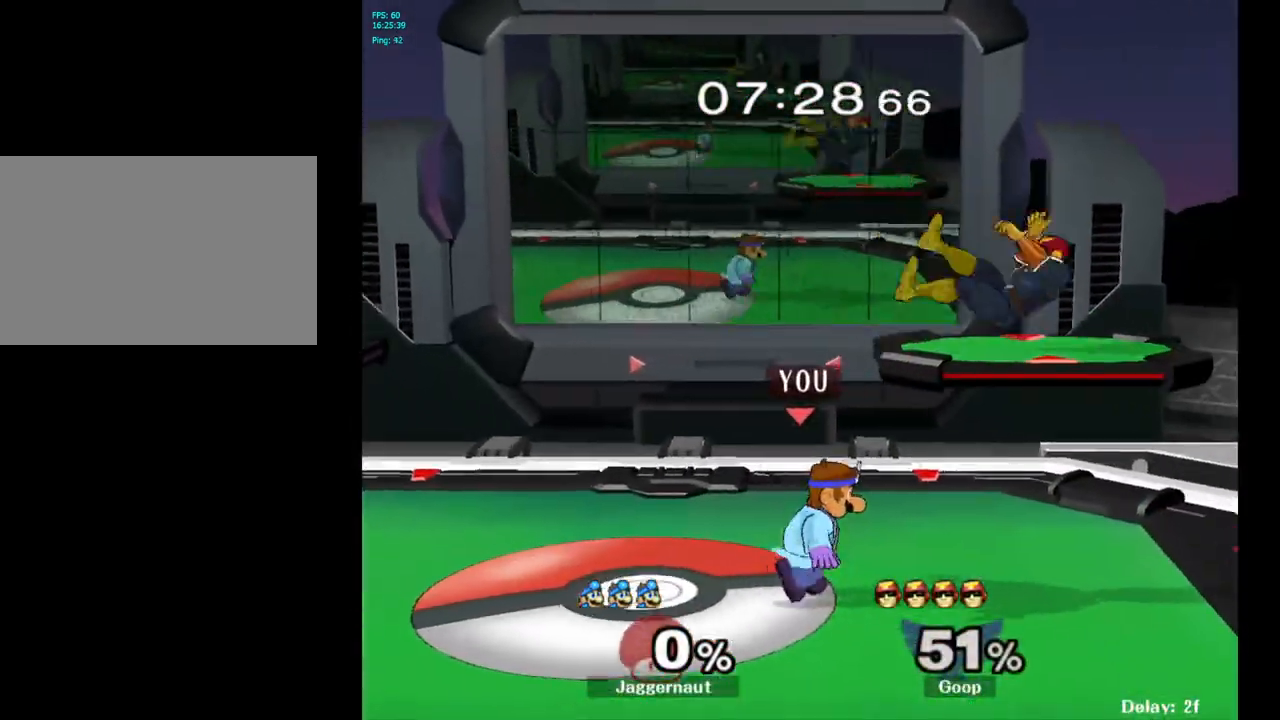
{"buttons": ["A", "Y"], "left_stick": "center", "right_stick": "center", "events": [[67, "left_stick", "right"], [333, "Y", "down"], [333, "left_stick", "center"], [467, "A", "down"]]}
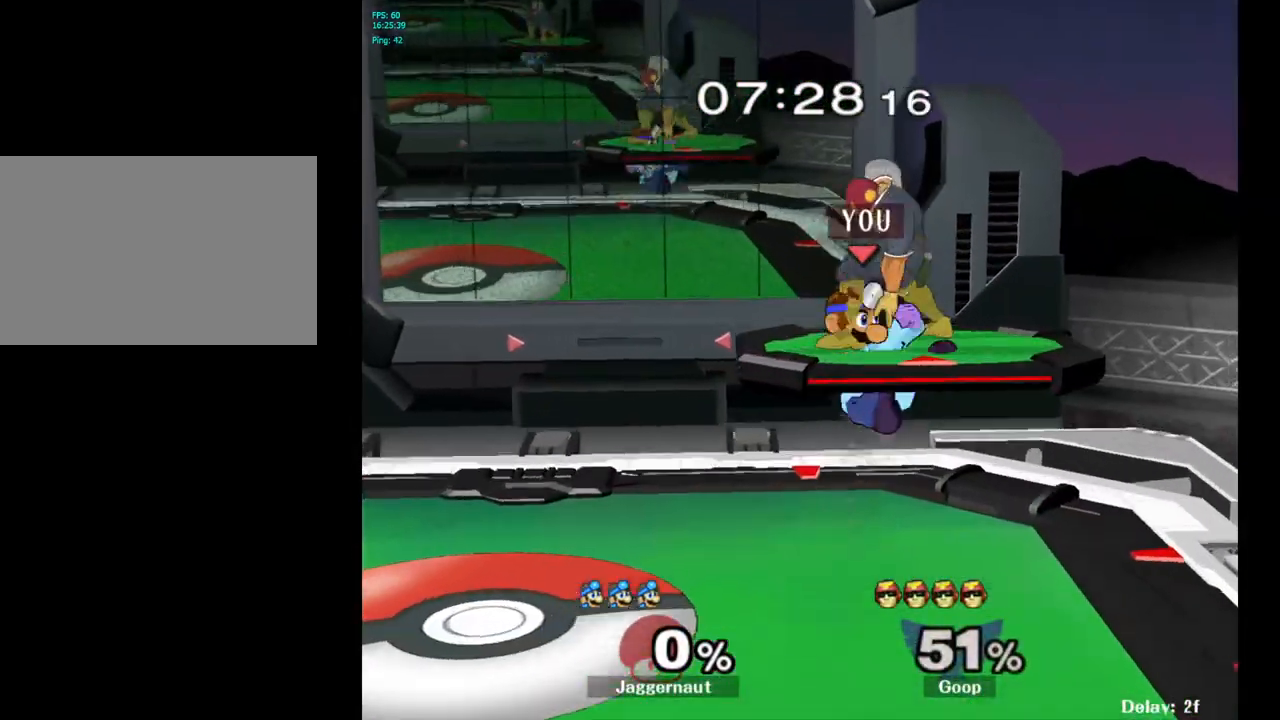
{"buttons": ["R1"], "left_stick": "down-left", "right_stick": "center", "events": [[50, "Y", "up"], [50, "left_stick", "left"], [167, "A", "up"], [400, "R1", "down"], [433, "left_stick", "down-left"]]}
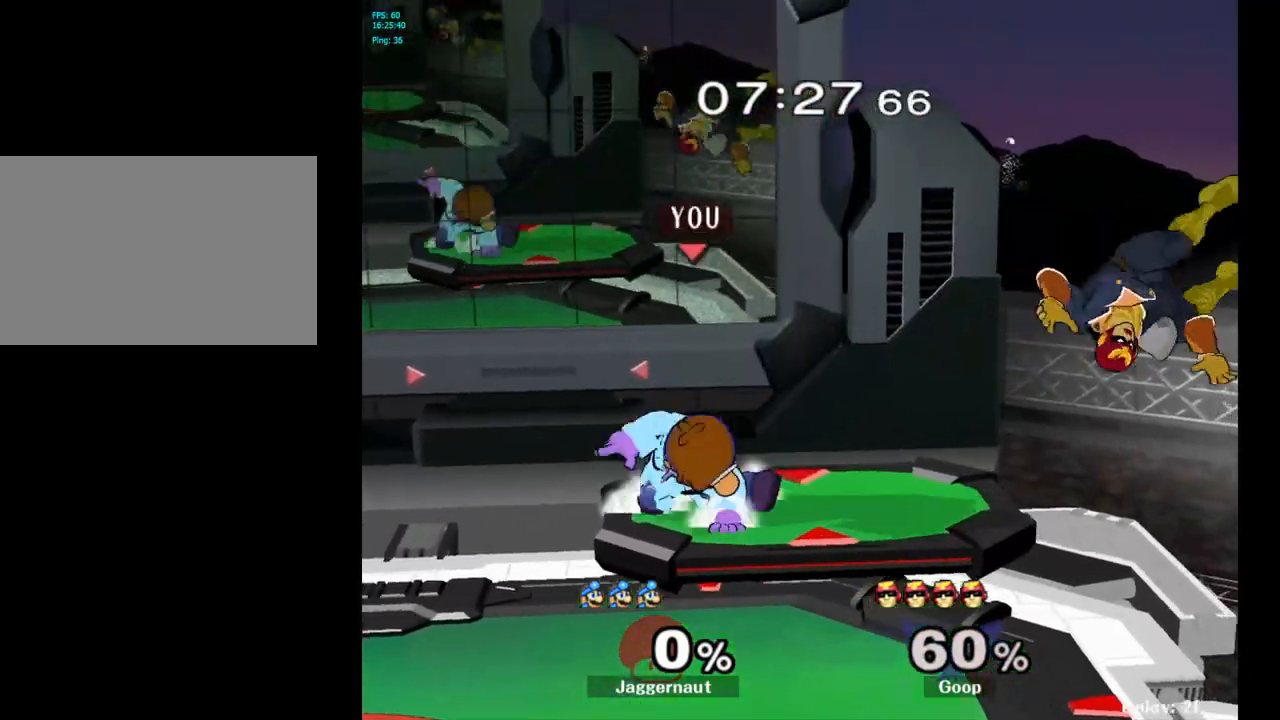
{"buttons": [], "left_stick": "down-right", "right_stick": "center", "events": [[83, "R1", "up"], [100, "left_stick", "center"], [317, "left_stick", "down"], [483, "left_stick", "down-right"]]}
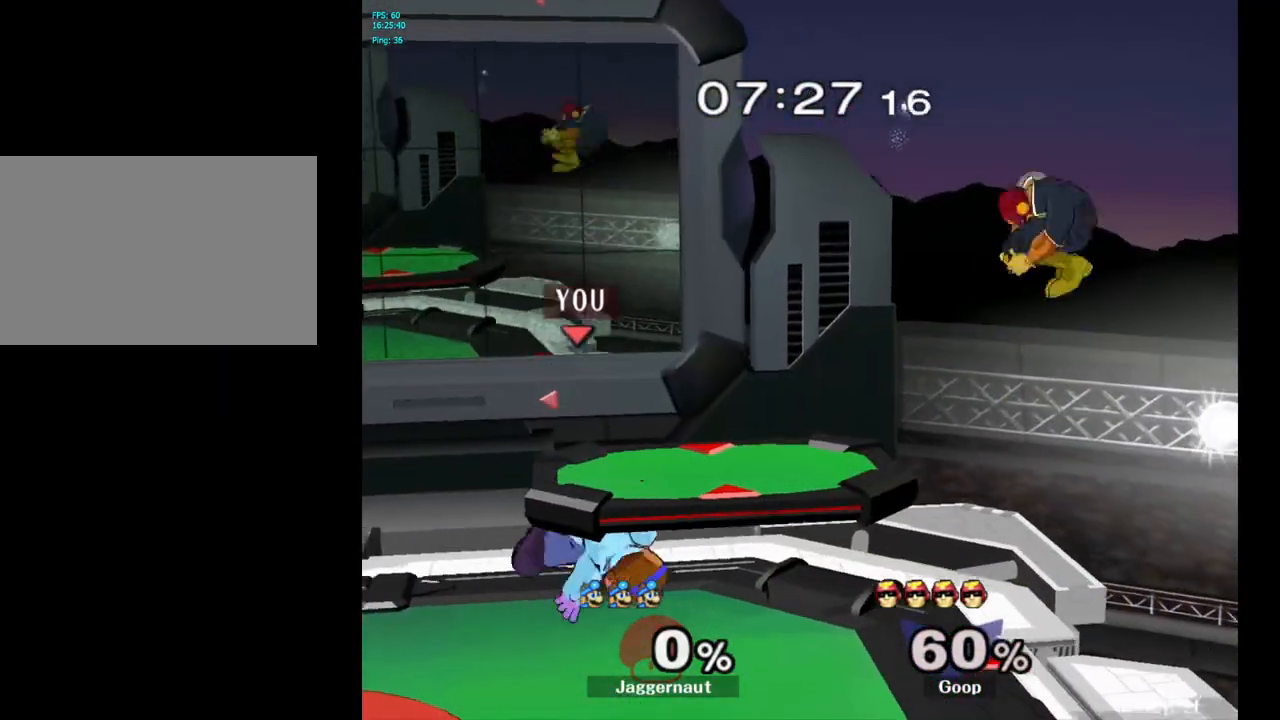
{"buttons": [], "left_stick": "center", "right_stick": "center", "events": [[167, "left_stick", "center"], [400, "left_stick", "right"], [417, "Y", "down"], [467, "Y", "up"], [467, "left_stick", "center"]]}